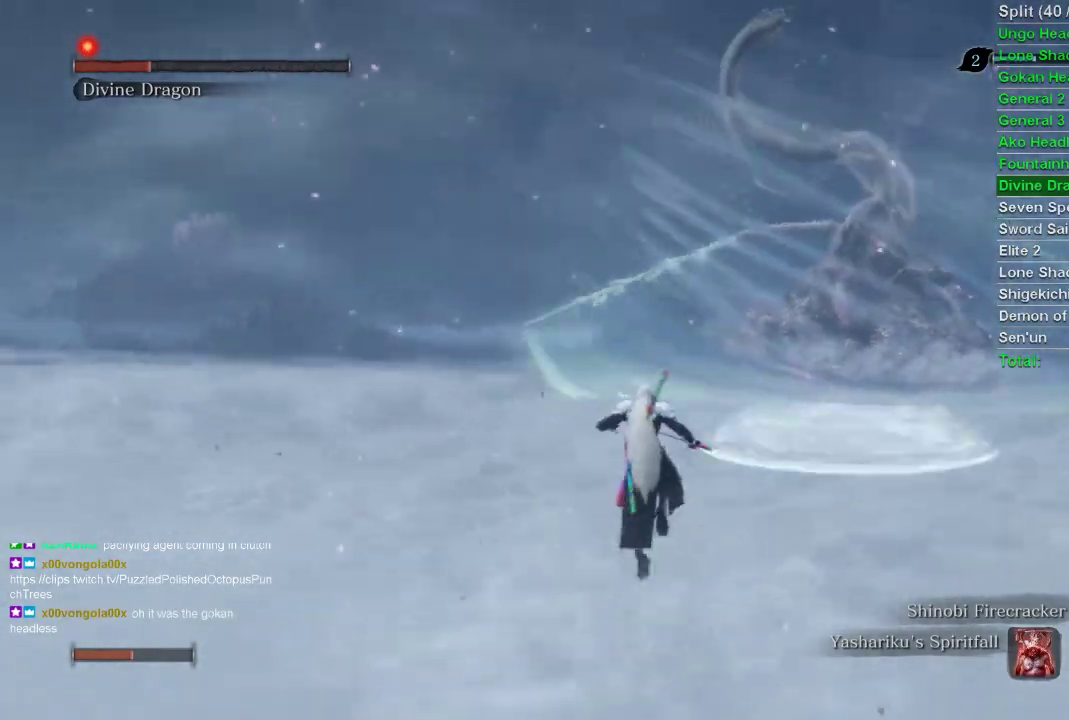
Gameplay with a controller (PlayStation layout); each line is a JSON object with the inputs held at the frame after it. "events" lists button and stick changes between this image and that frame as [ms after this image, input, new state], when the widget could be followed in between.
{"buttons": [], "left_stick": "center", "right_stick": "center", "events": []}
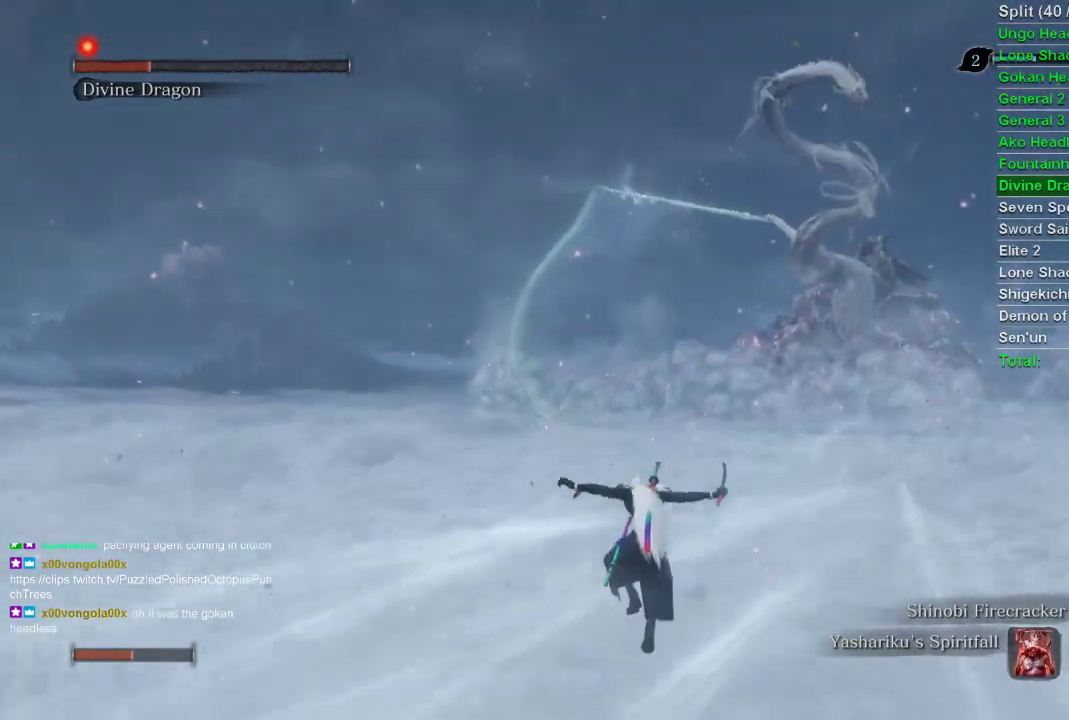
{"buttons": [], "left_stick": "center", "right_stick": "center", "events": []}
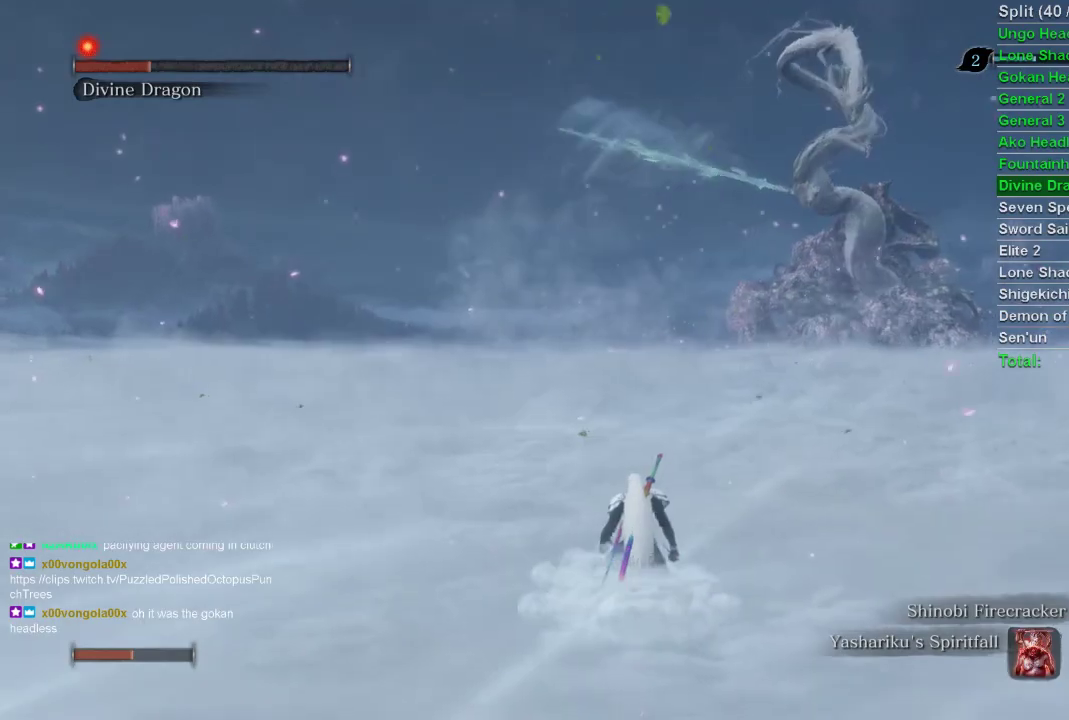
{"buttons": [], "left_stick": "center", "right_stick": "center", "events": [[83, "right_stick", "right"], [233, "right_stick", "center"]]}
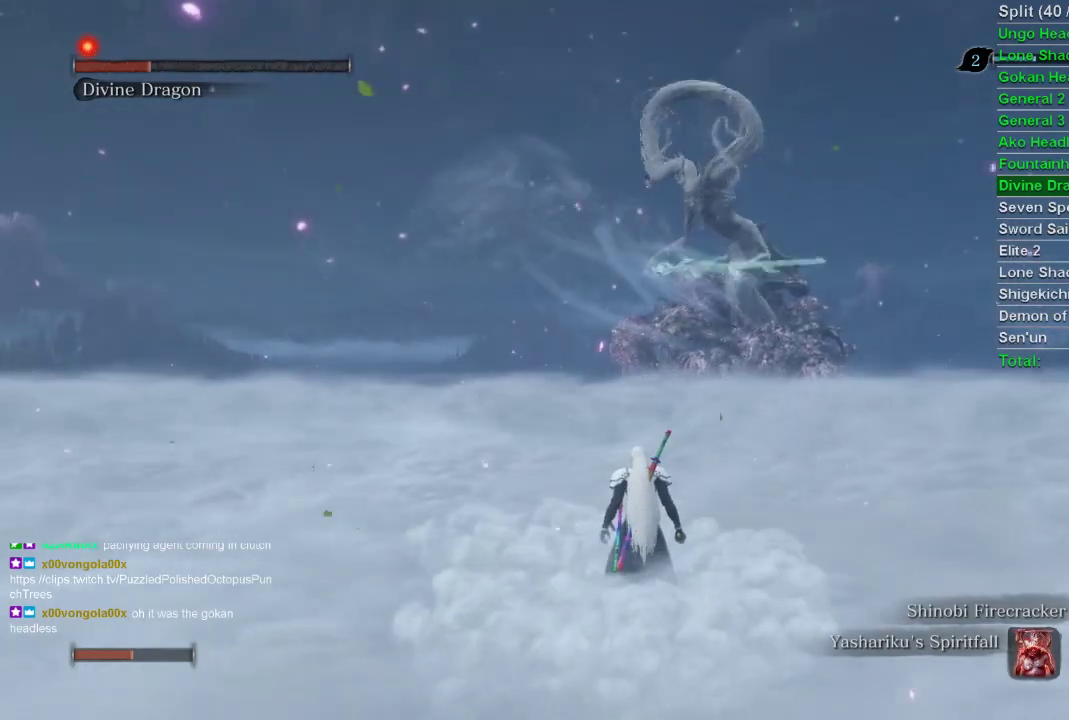
{"buttons": [], "left_stick": "center", "right_stick": "center", "events": []}
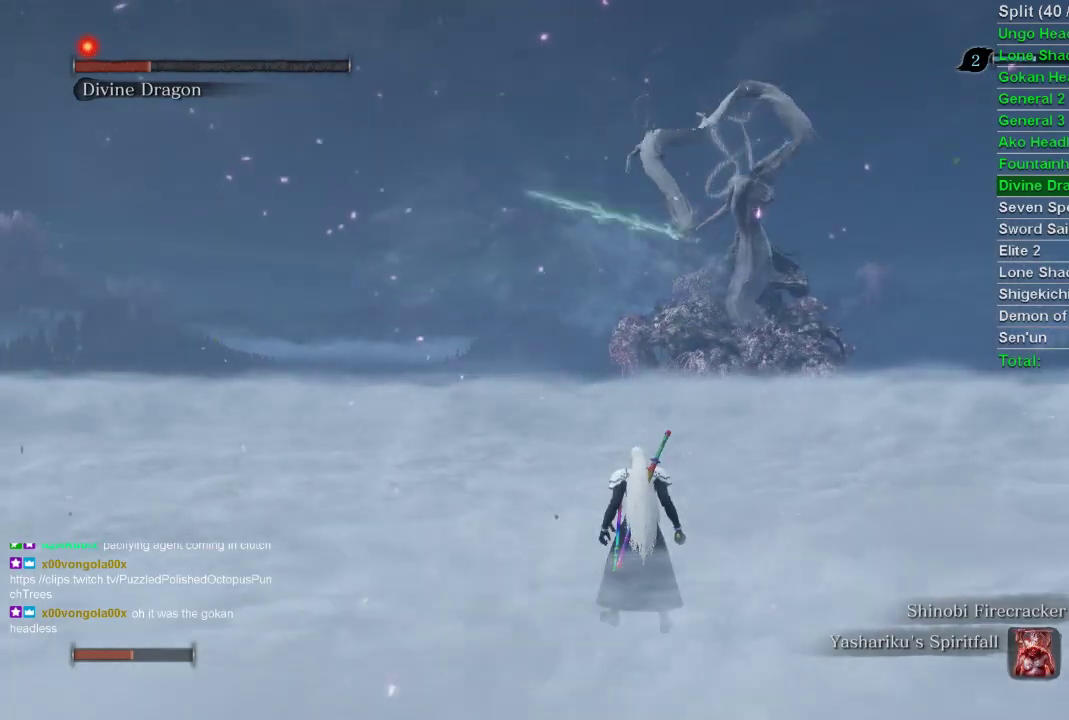
{"buttons": [], "left_stick": "center", "right_stick": "center", "events": []}
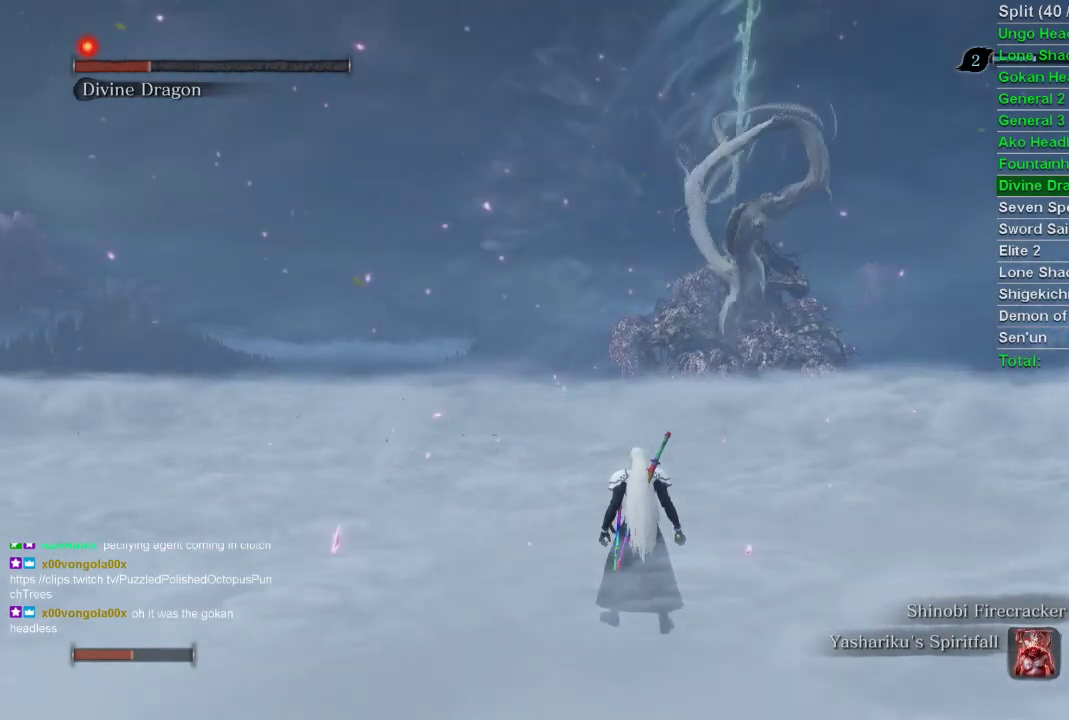
{"buttons": ["CIRCLE"], "left_stick": "left", "right_stick": "center", "events": [[267, "left_stick", "left"], [300, "CIRCLE", "down"]]}
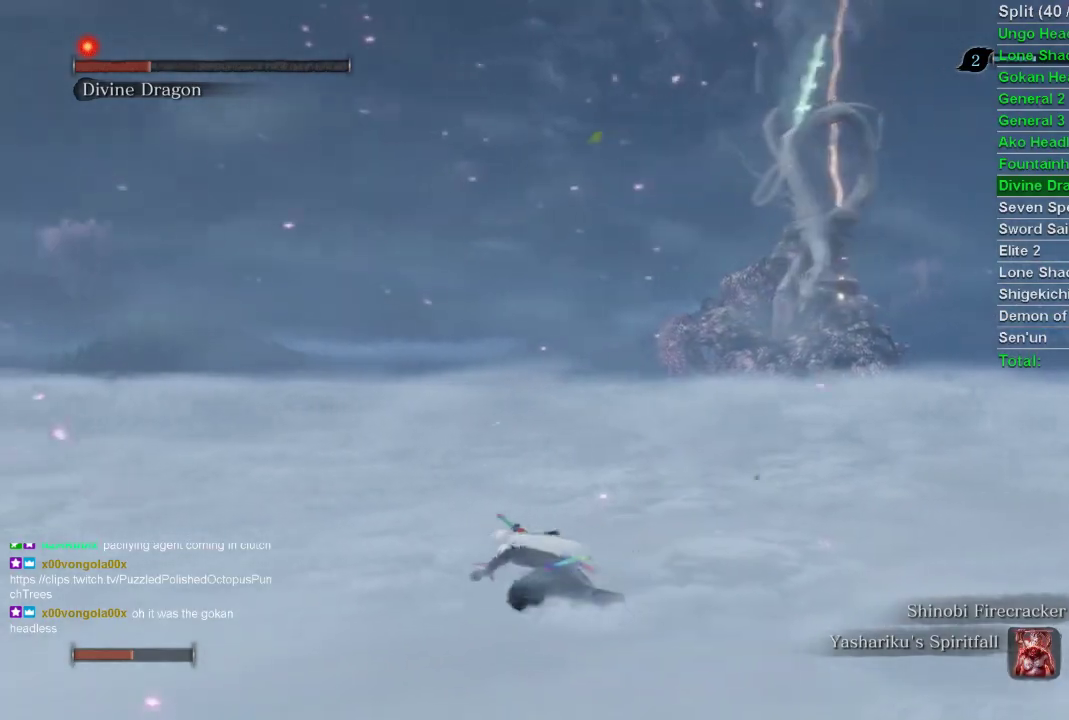
{"buttons": ["CIRCLE"], "left_stick": "left", "right_stick": "right", "events": [[133, "right_stick", "right"]]}
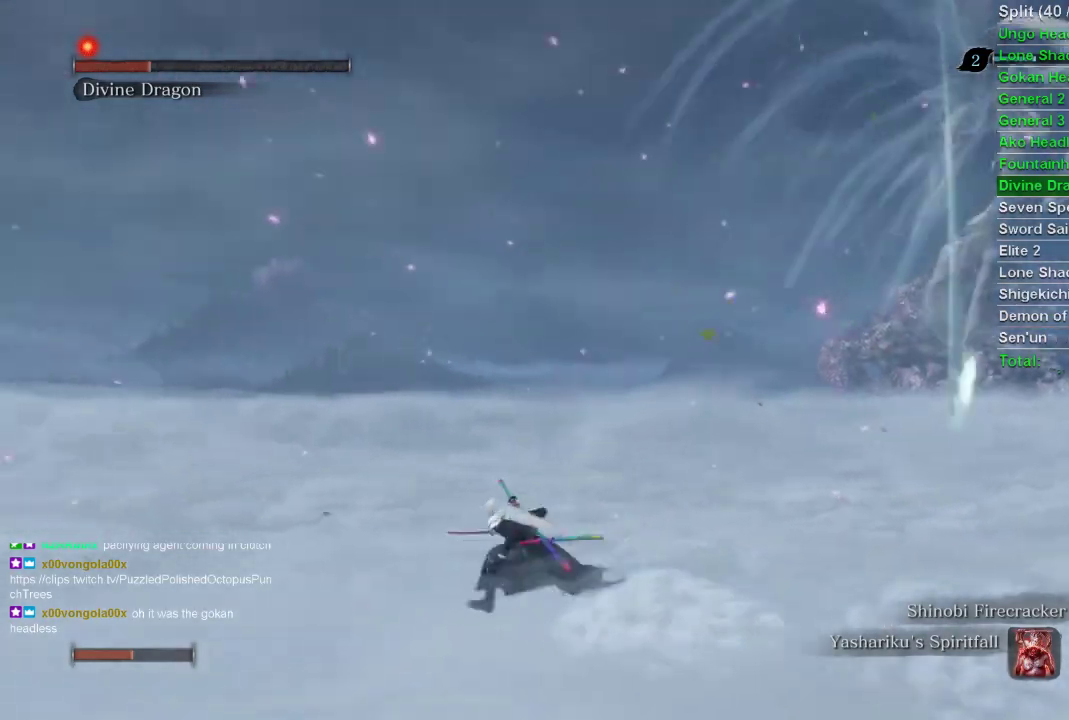
{"buttons": ["CIRCLE"], "left_stick": "up-right", "right_stick": "right", "events": [[217, "left_stick", "up-left"], [350, "left_stick", "up"], [450, "left_stick", "up-right"]]}
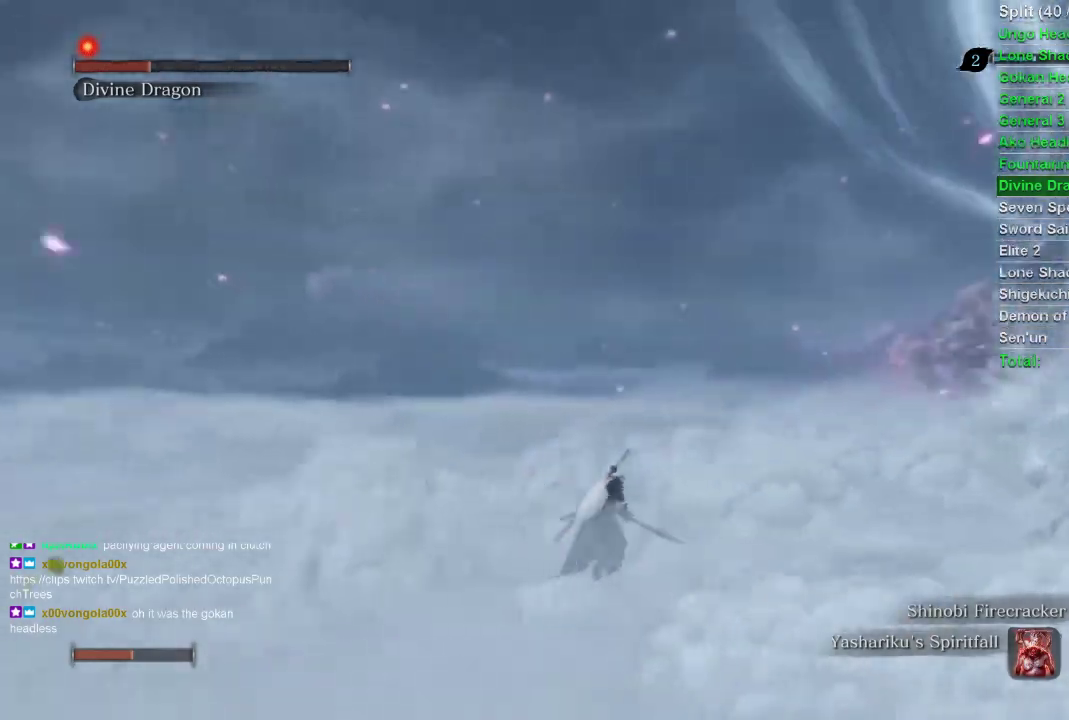
{"buttons": ["CIRCLE"], "left_stick": "right", "right_stick": "center", "events": [[67, "left_stick", "right"], [150, "right_stick", "center"]]}
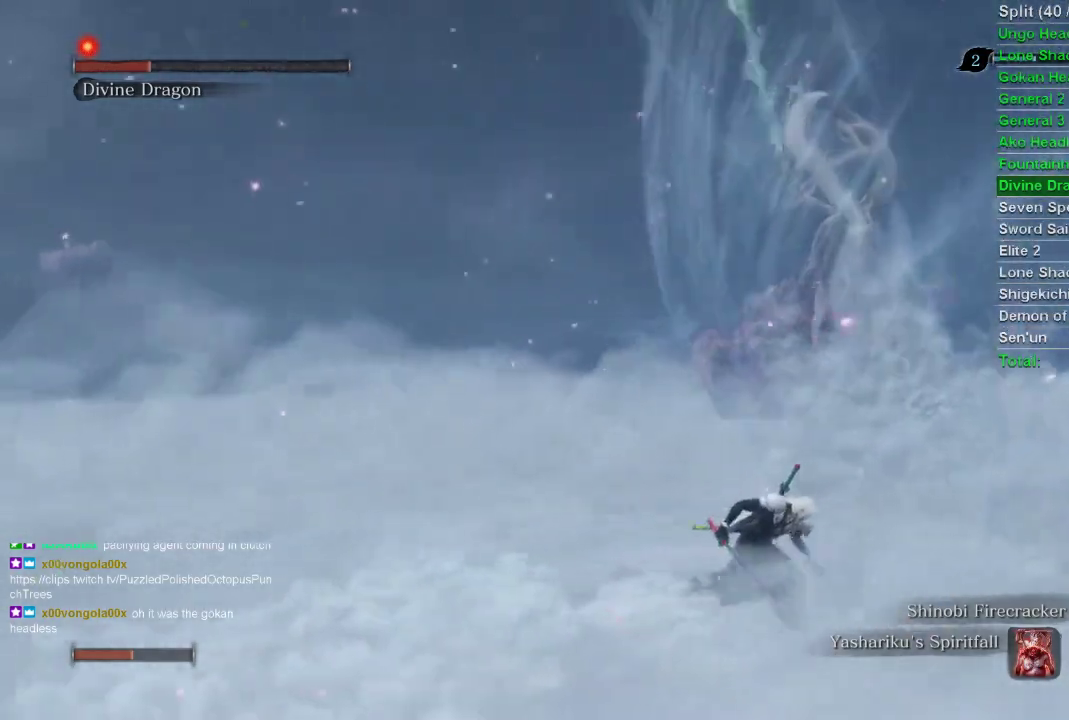
{"buttons": ["CIRCLE"], "left_stick": "right", "right_stick": "center", "events": []}
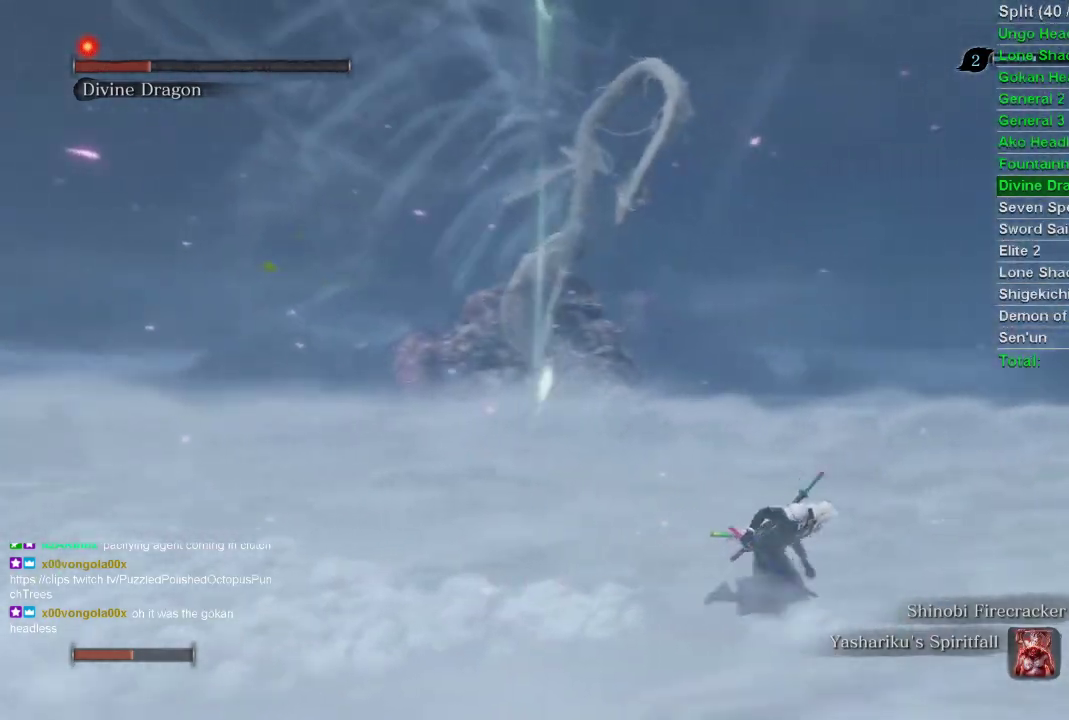
{"buttons": ["CIRCLE"], "left_stick": "up-left", "right_stick": "left", "events": [[233, "right_stick", "left"], [250, "left_stick", "up"], [317, "left_stick", "up-left"]]}
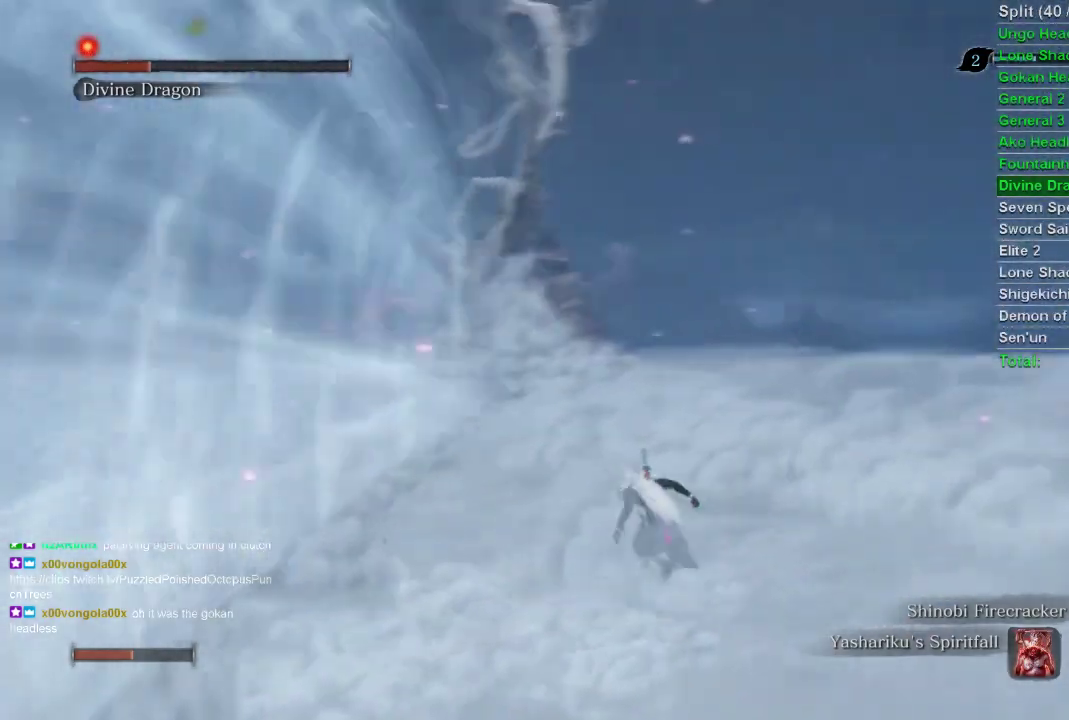
{"buttons": ["CIRCLE"], "left_stick": "left", "right_stick": "right", "events": [[17, "left_stick", "left"], [233, "right_stick", "center"], [500, "right_stick", "right"]]}
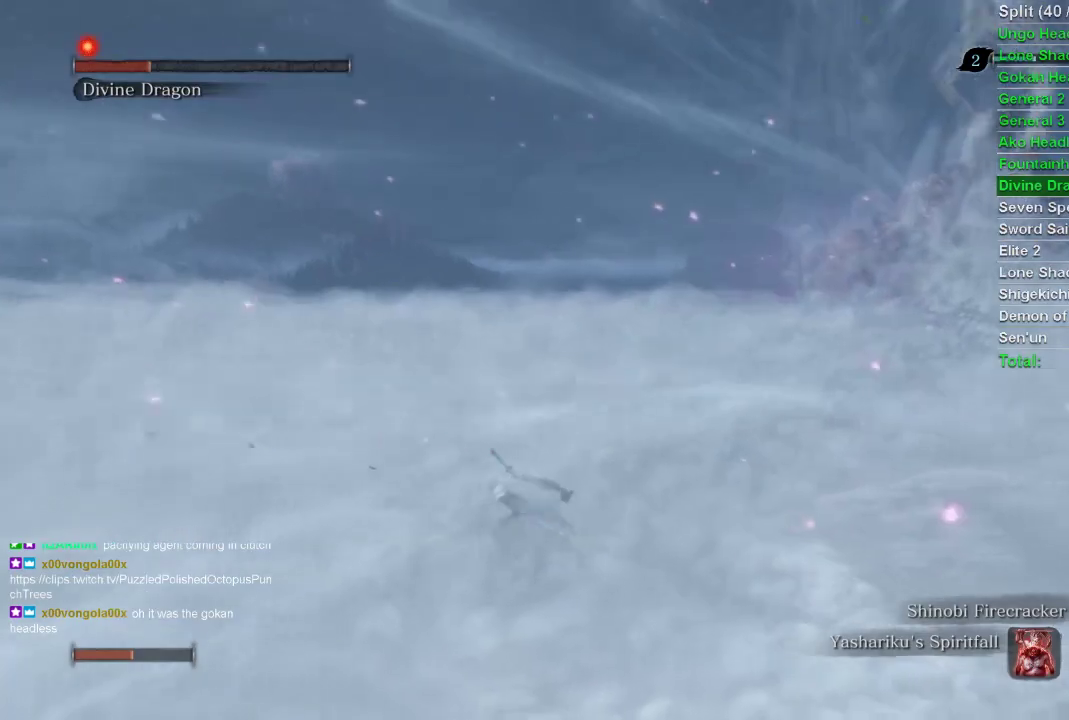
{"buttons": ["CIRCLE"], "left_stick": "up-left", "right_stick": "right", "events": [[233, "left_stick", "up-left"]]}
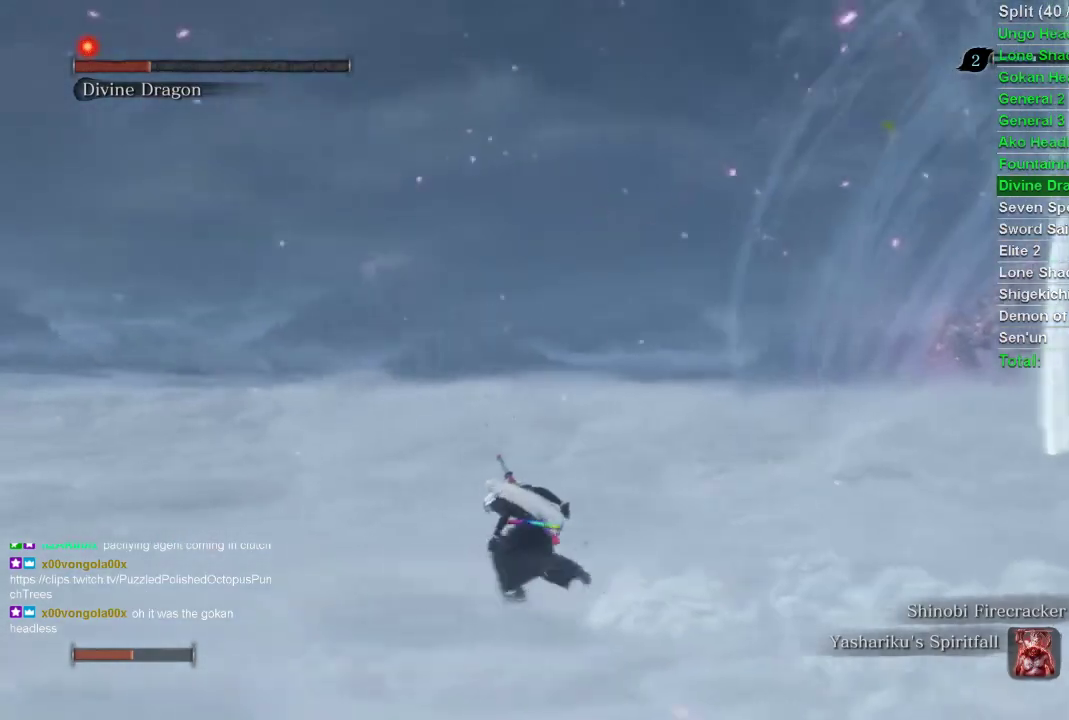
{"buttons": ["CIRCLE"], "left_stick": "up-left", "right_stick": "right", "events": []}
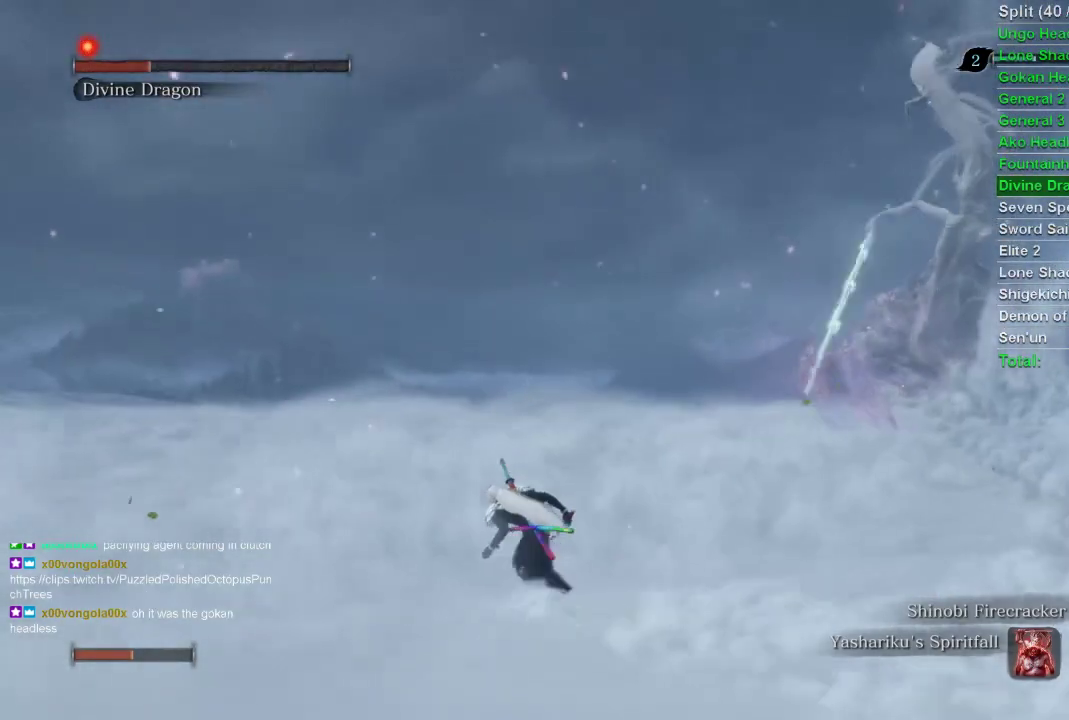
{"buttons": ["CIRCLE"], "left_stick": "up-left", "right_stick": "right", "events": []}
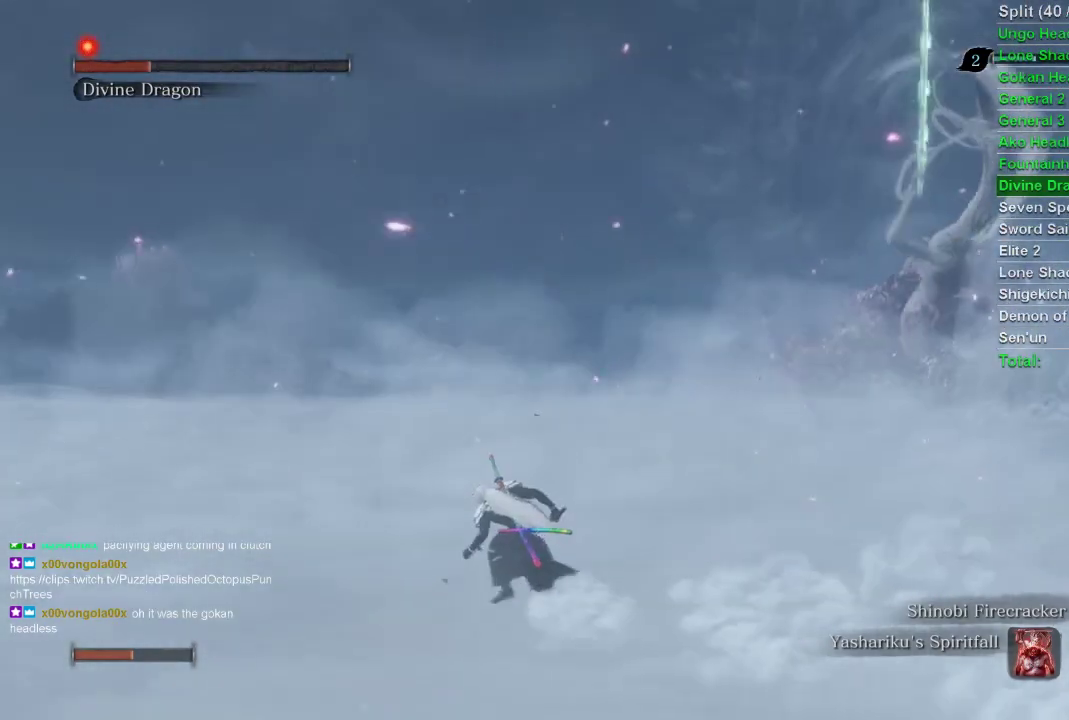
{"buttons": ["CIRCLE"], "left_stick": "up-left", "right_stick": "right", "events": []}
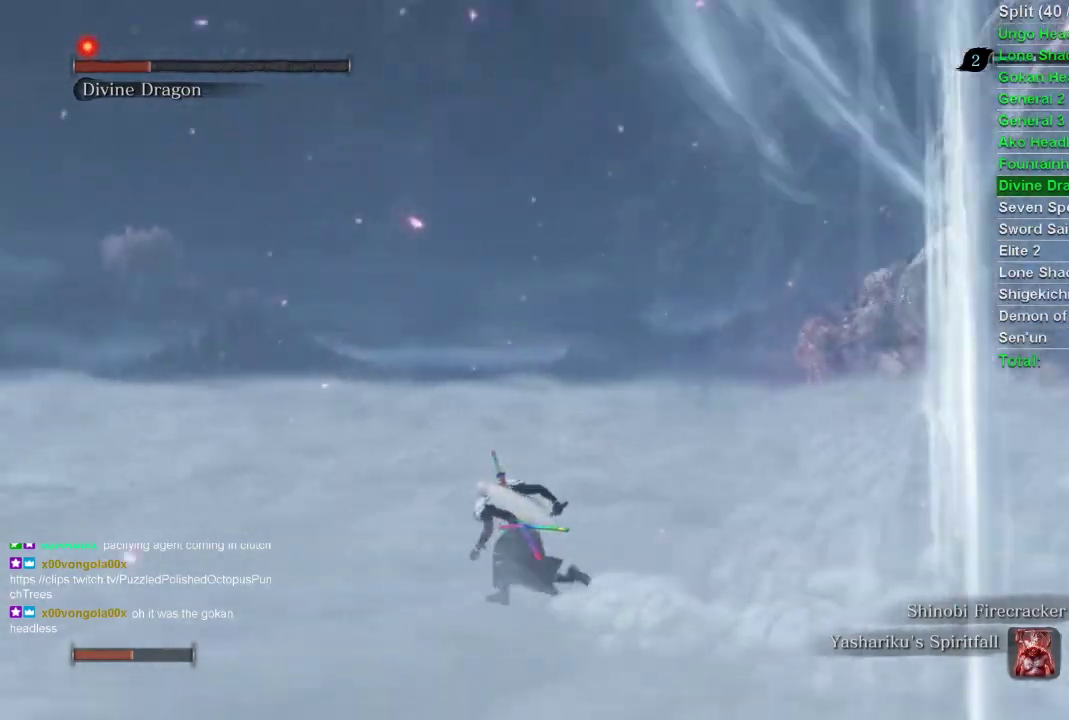
{"buttons": [], "left_stick": "up-left", "right_stick": "right", "events": [[100, "CIRCLE", "up"]]}
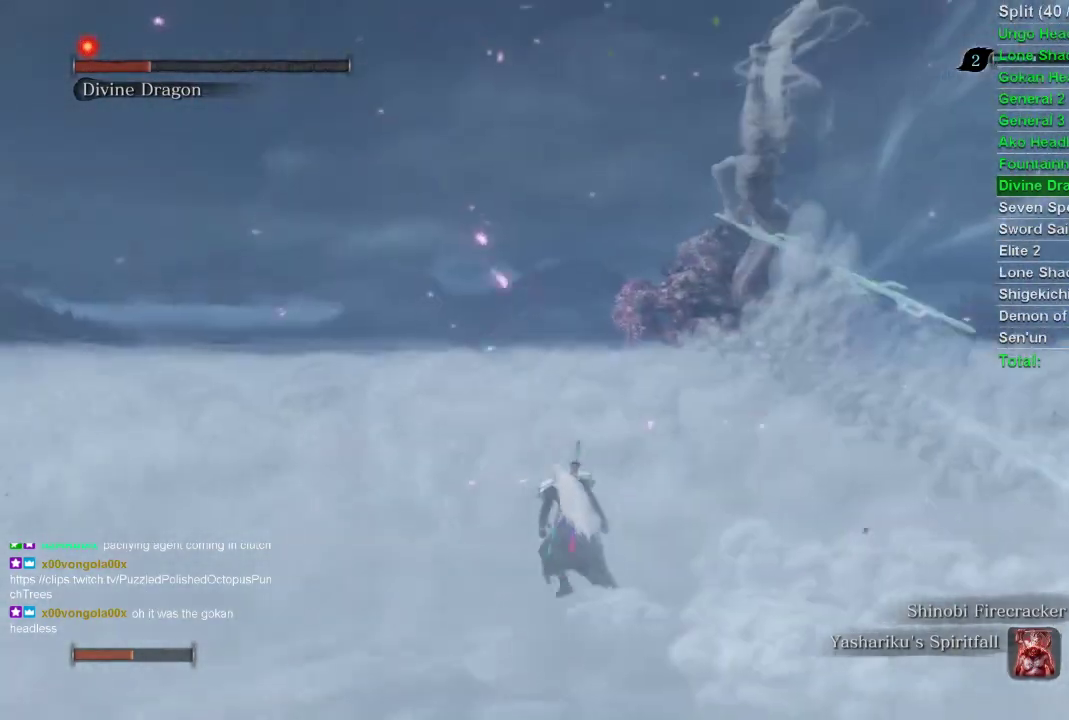
{"buttons": [], "left_stick": "center", "right_stick": "center", "events": [[17, "right_stick", "center"], [50, "left_stick", "up-right"], [283, "left_stick", "center"]]}
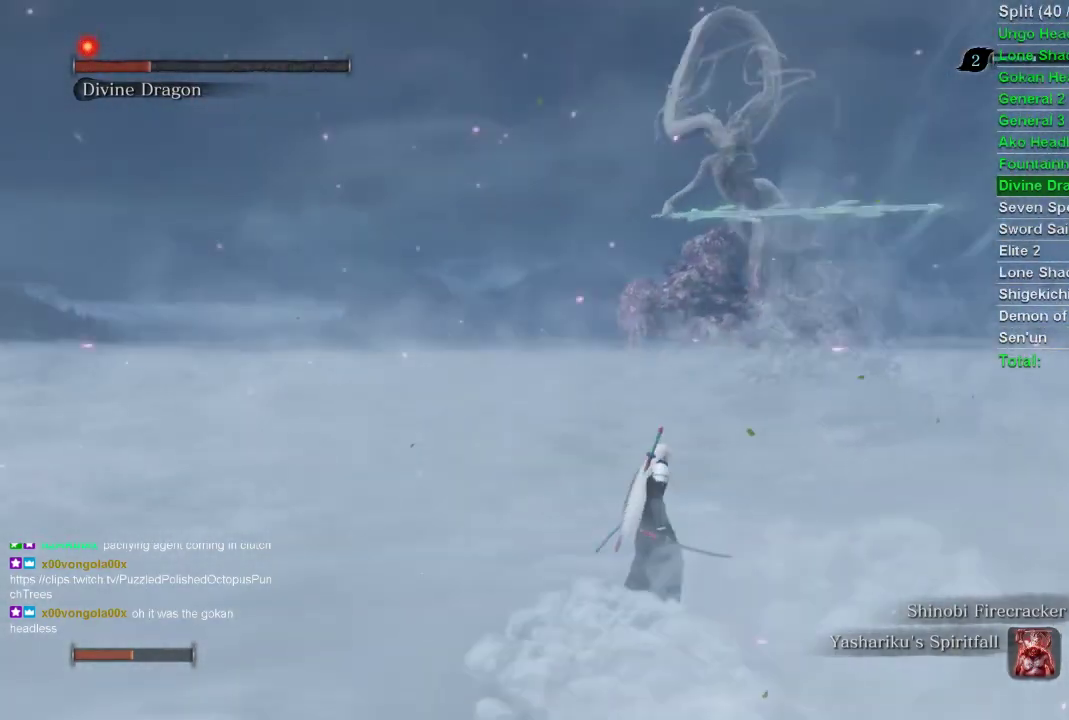
{"buttons": [], "left_stick": "center", "right_stick": "center", "events": []}
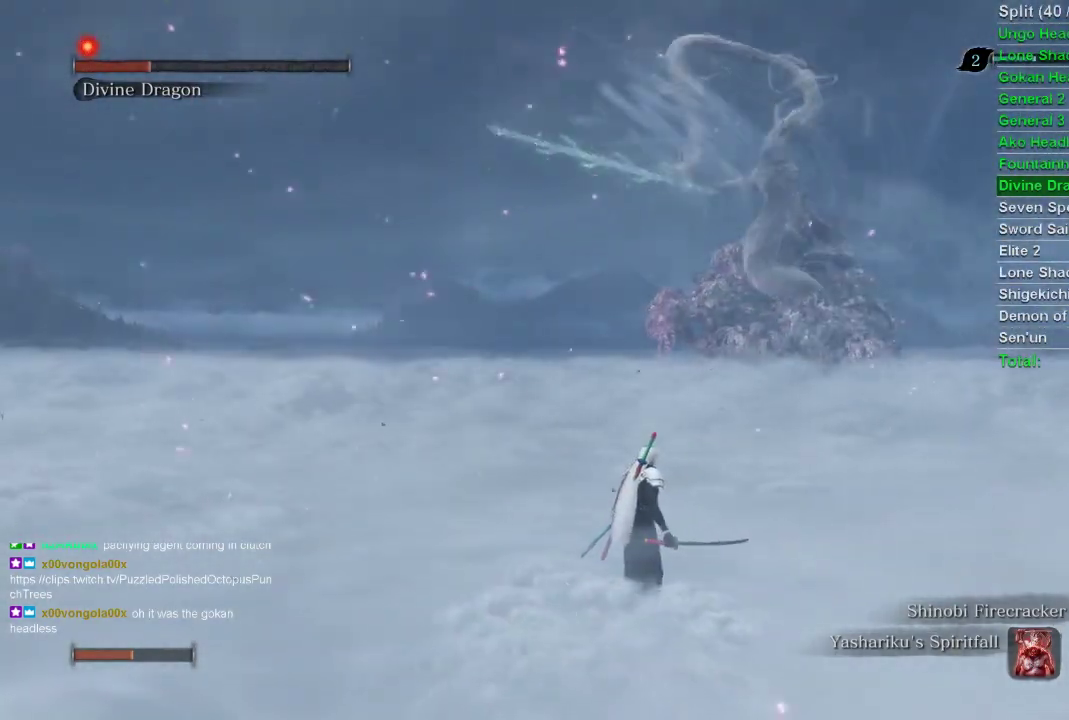
{"buttons": [], "left_stick": "right", "right_stick": "center", "events": [[233, "left_stick", "right"]]}
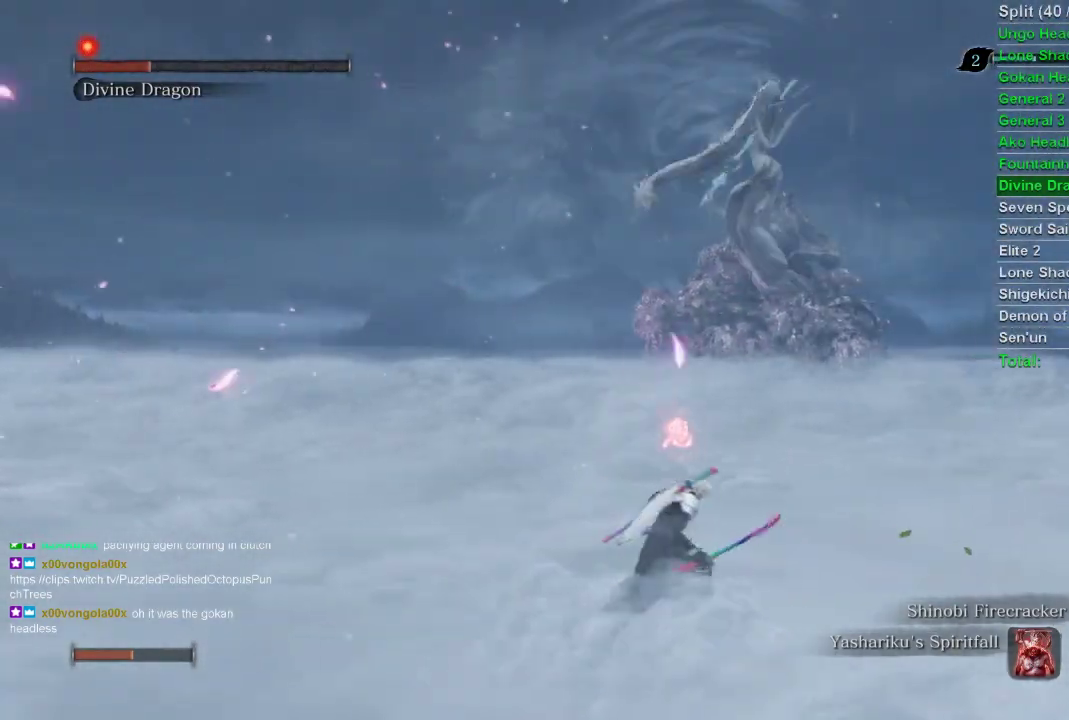
{"buttons": [], "left_stick": "center", "right_stick": "center", "events": [[67, "left_stick", "center"]]}
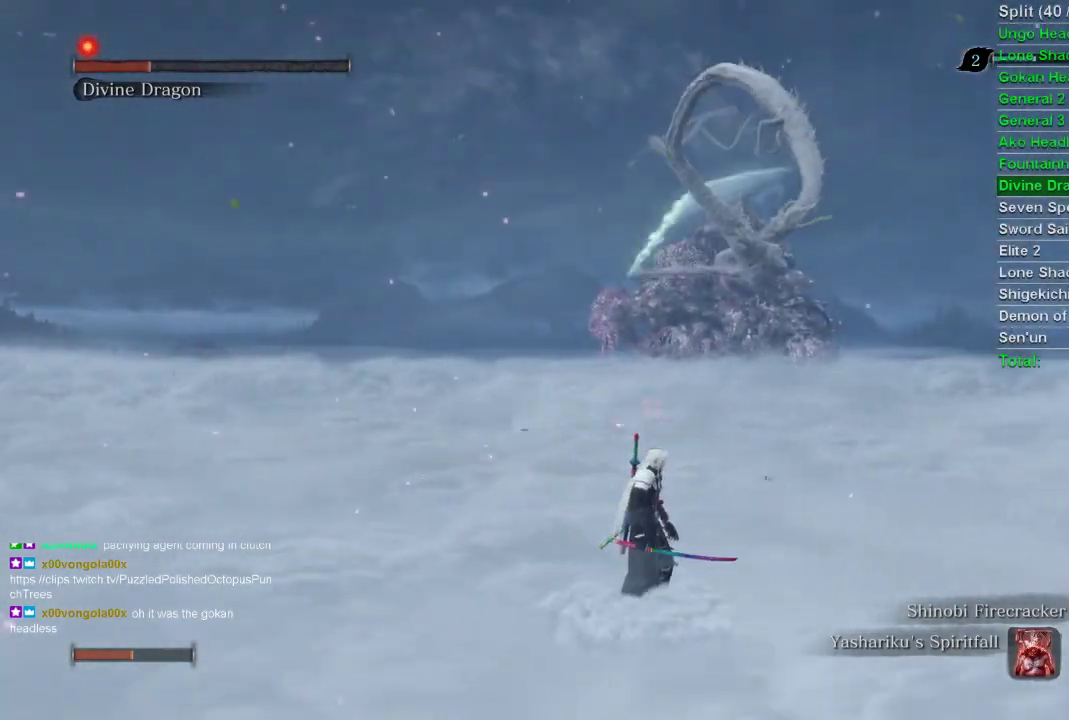
{"buttons": [], "left_stick": "center", "right_stick": "center", "events": [[267, "CROSS", "down"], [400, "CROSS", "up"]]}
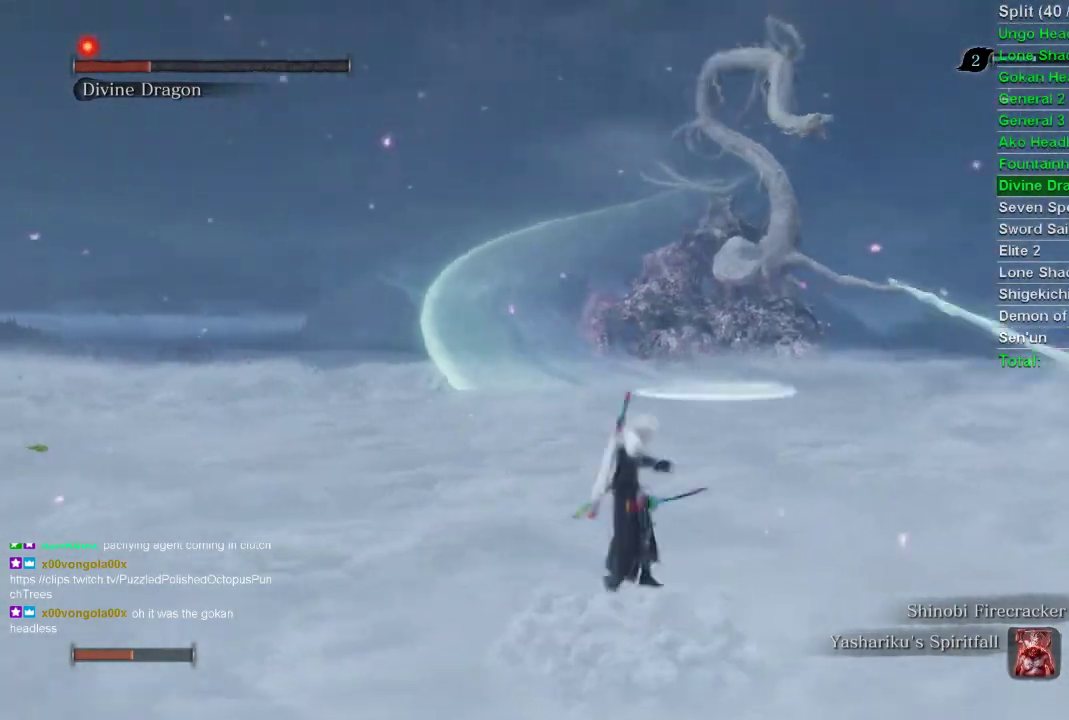
{"buttons": [], "left_stick": "up-left", "right_stick": "center", "events": [[150, "left_stick", "up-left"]]}
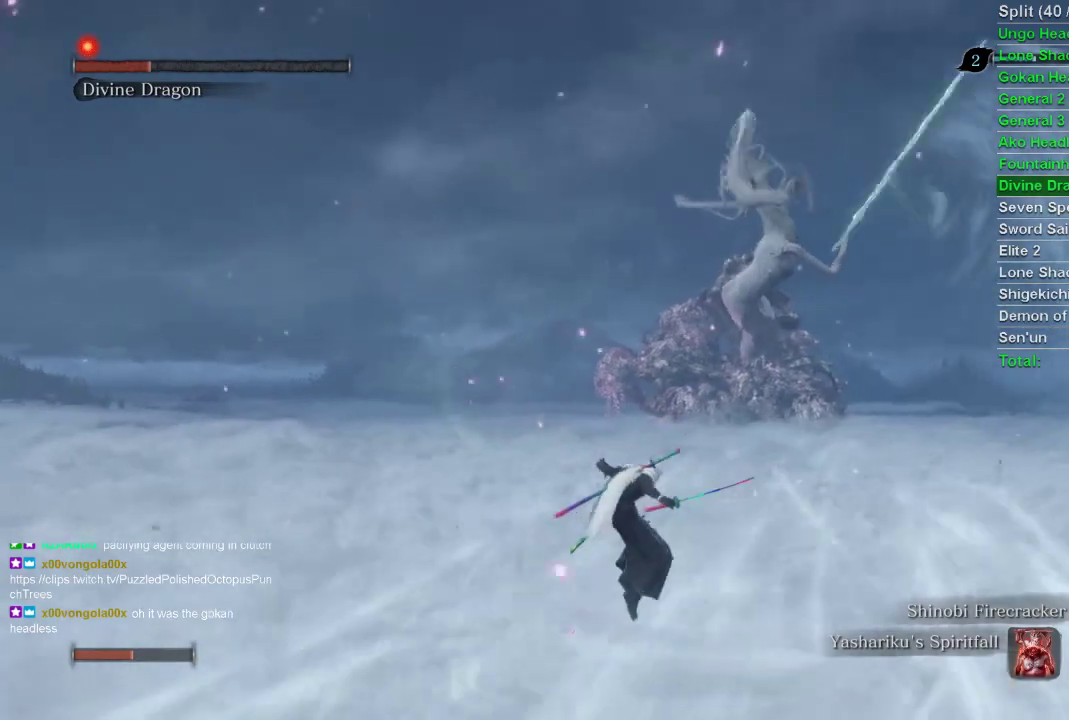
{"buttons": [], "left_stick": "center", "right_stick": "center", "events": [[67, "left_stick", "center"]]}
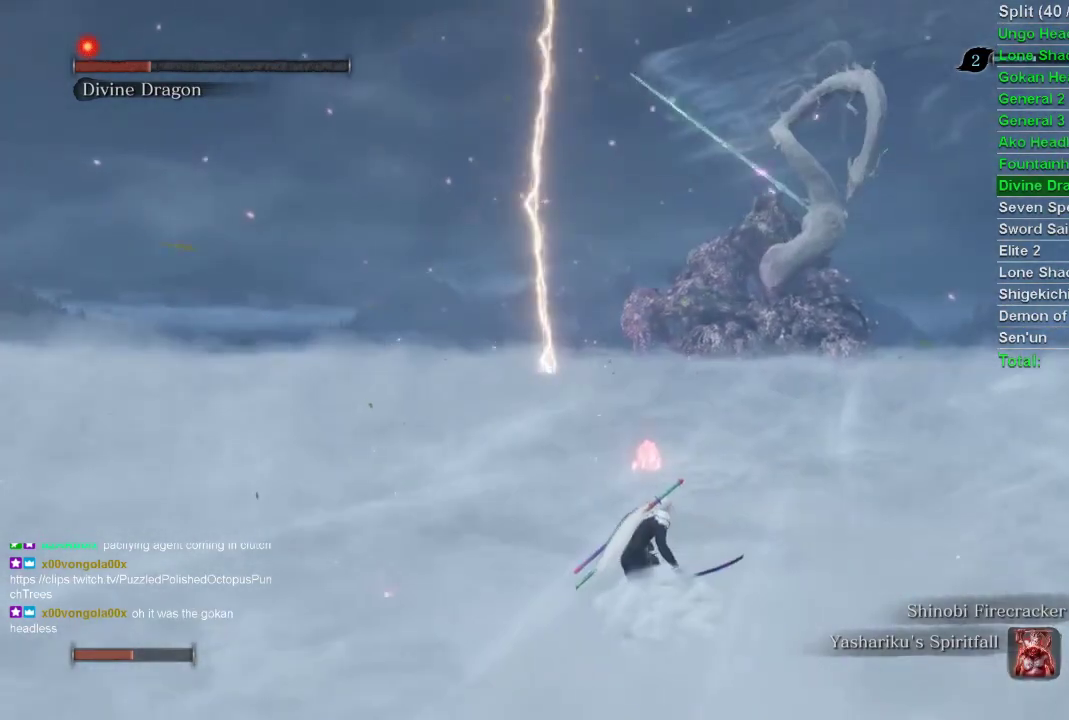
{"buttons": [], "left_stick": "center", "right_stick": "center", "events": []}
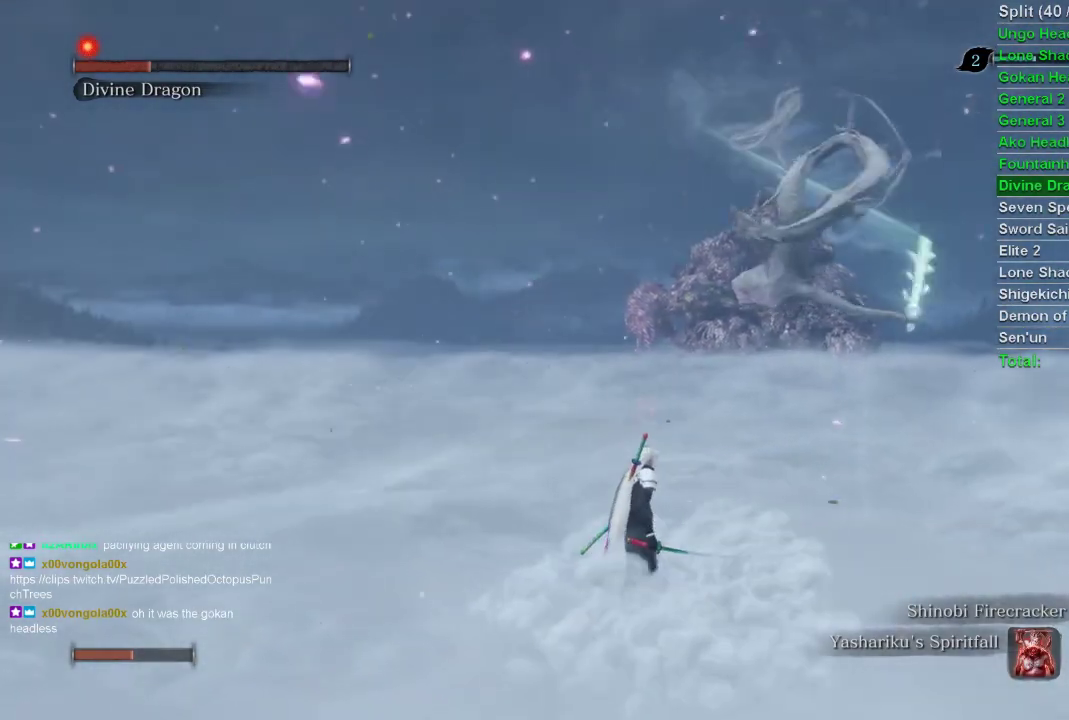
{"buttons": [], "left_stick": "center", "right_stick": "center", "events": [[133, "CROSS", "down"], [283, "CROSS", "up"]]}
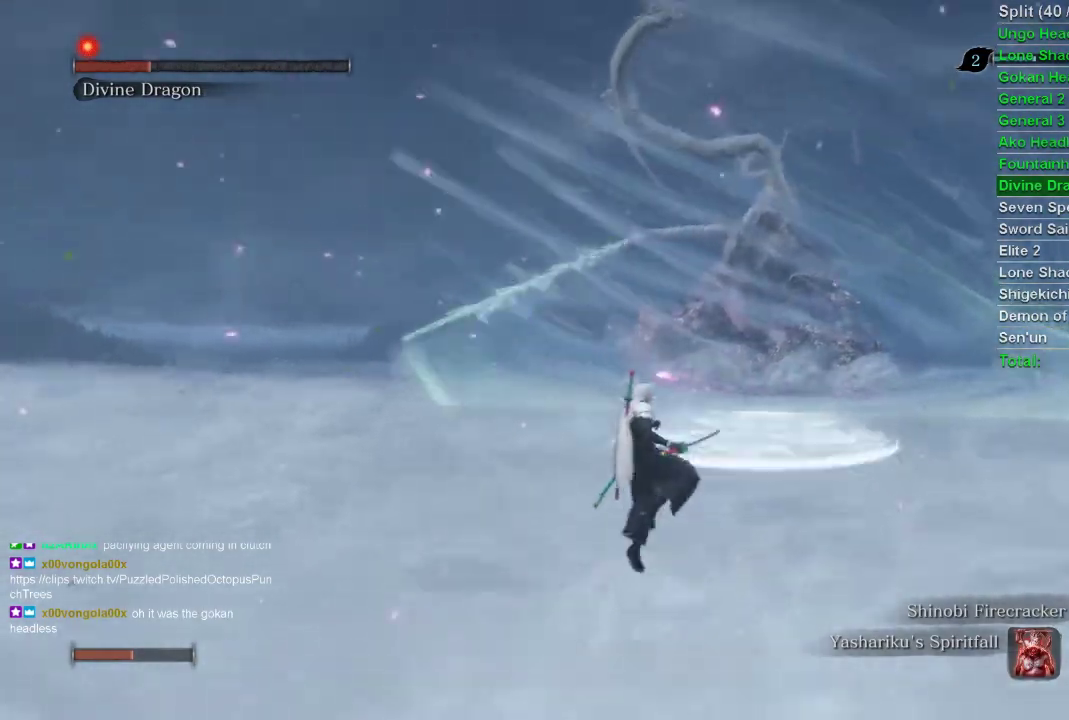
{"buttons": [], "left_stick": "center", "right_stick": "center", "events": []}
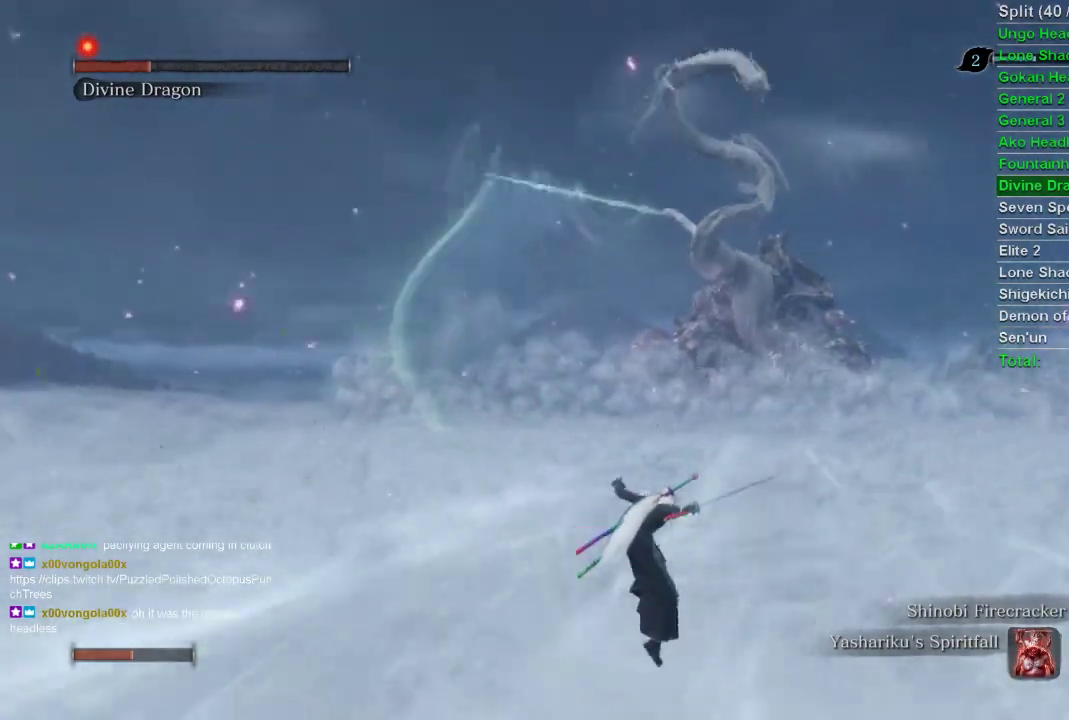
{"buttons": [], "left_stick": "center", "right_stick": "center", "events": []}
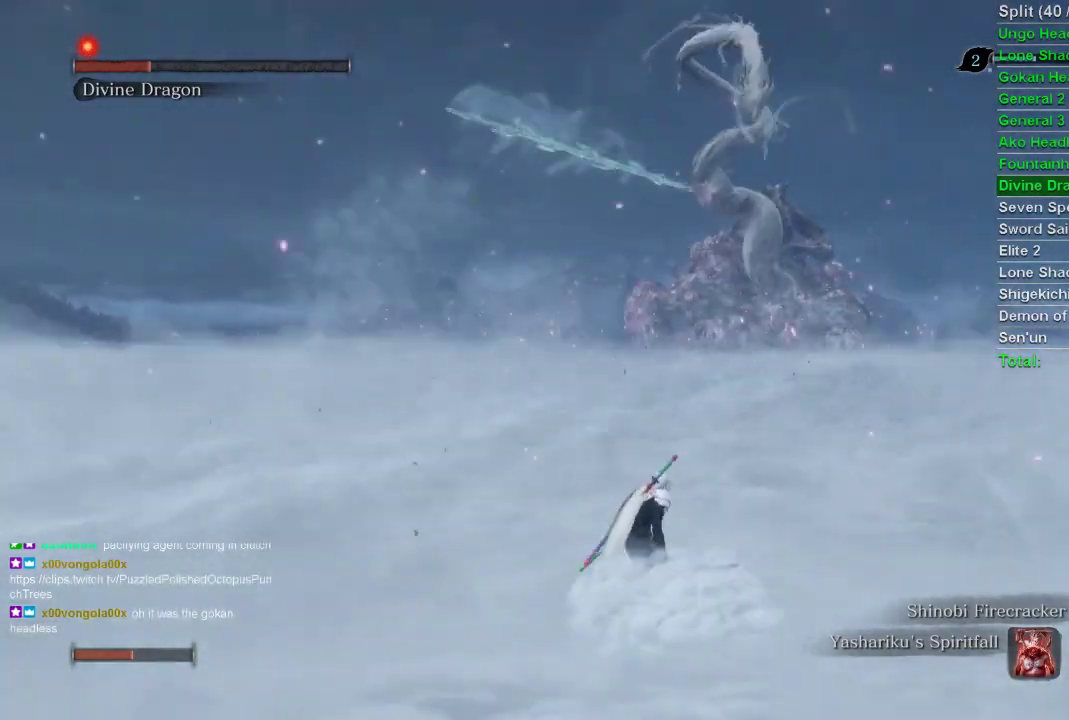
{"buttons": [], "left_stick": "center", "right_stick": "center", "events": []}